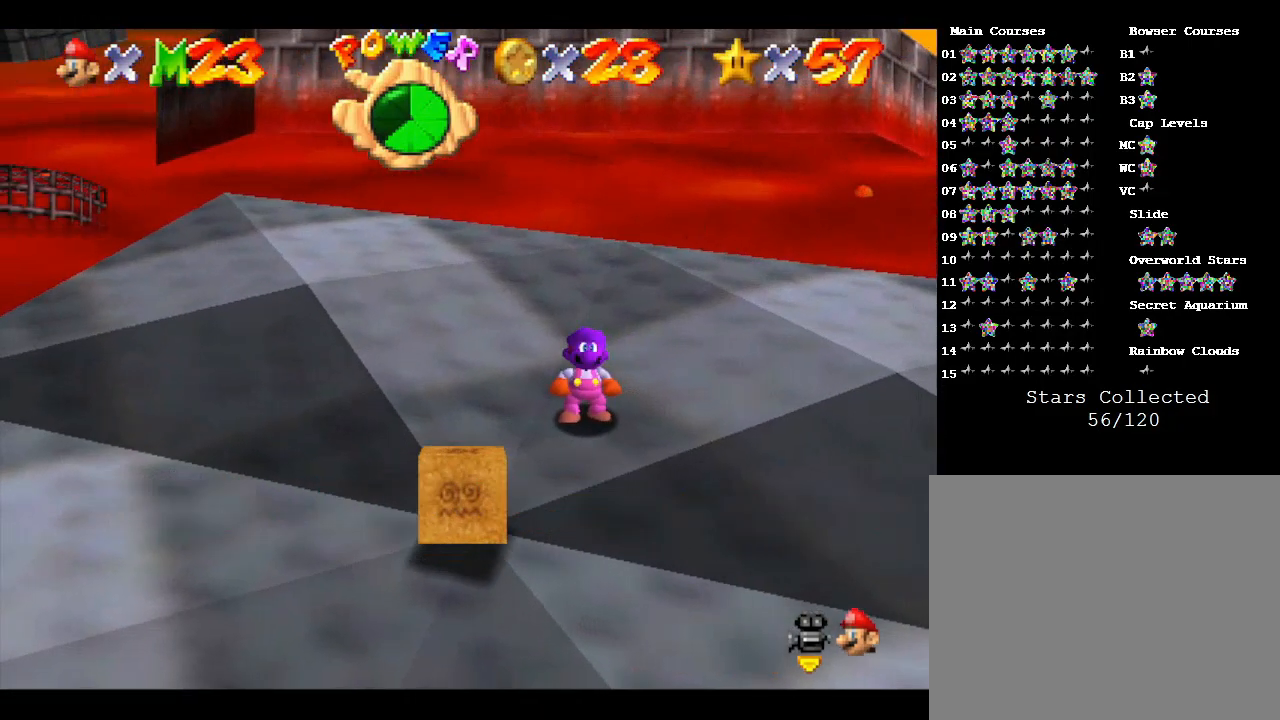
Gameplay with a controller (Nintendo layout); each line is a JSON object with the inputs held at the frame after it. "events" lists button and stick changes between this image and that frame as [ms after this image, input, new state], when the widget could be followed in between. Not read: L3 R3.
{"buttons": [], "left_stick": "center", "events": []}
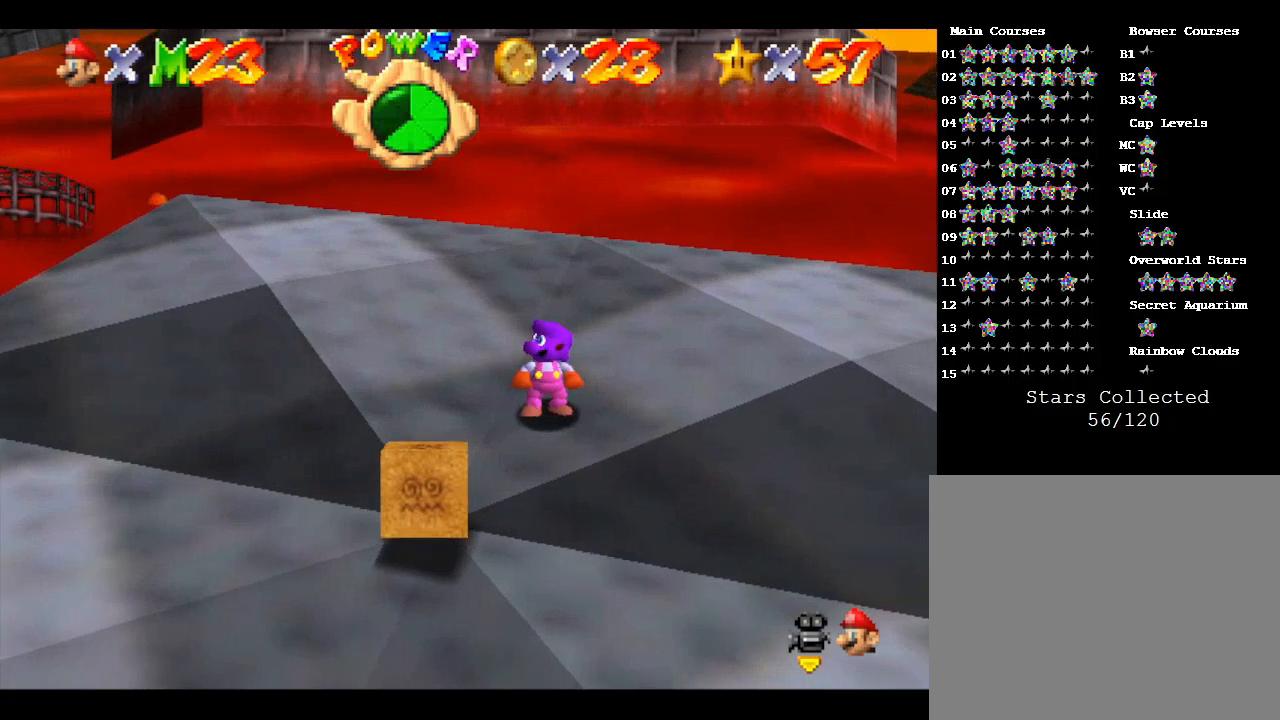
{"buttons": [], "left_stick": "left", "events": [[33, "left_stick", "left"]]}
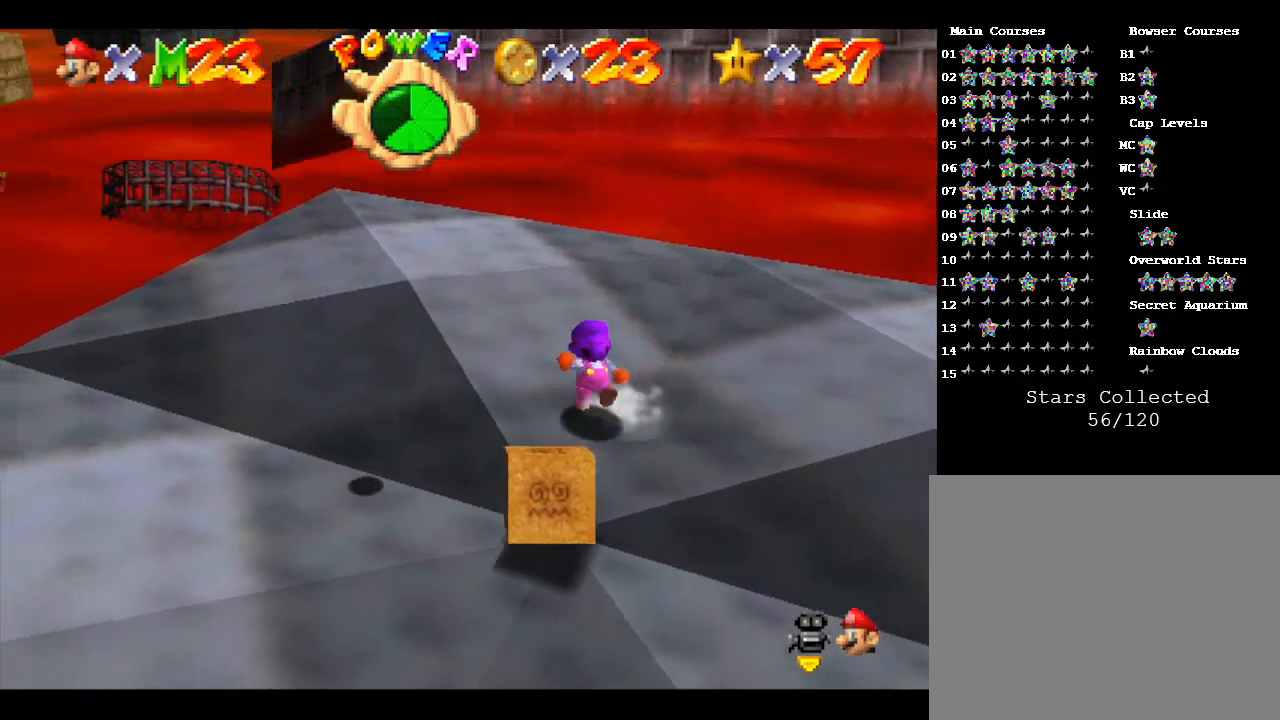
{"buttons": [], "left_stick": "center", "events": [[67, "left_stick", "center"], [233, "left_stick", "left"], [333, "left_stick", "center"]]}
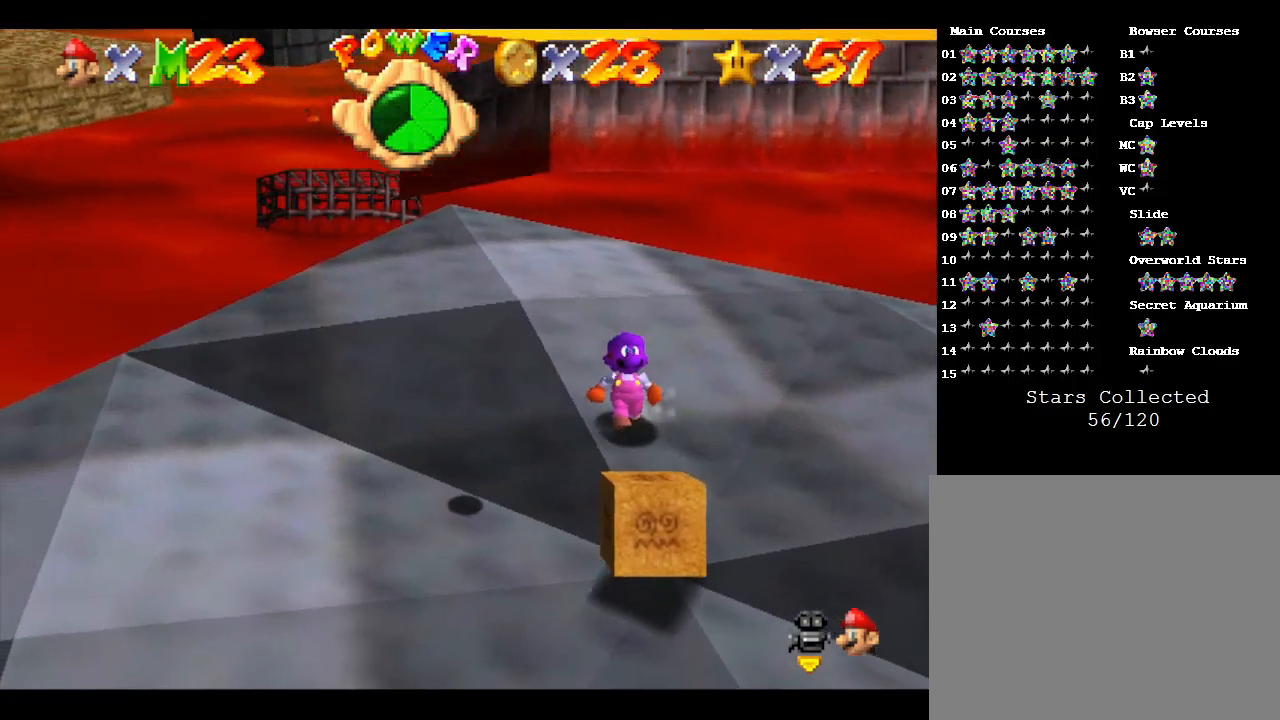
{"buttons": [], "left_stick": "up-left", "events": [[67, "left_stick", "left"], [500, "left_stick", "up-left"]]}
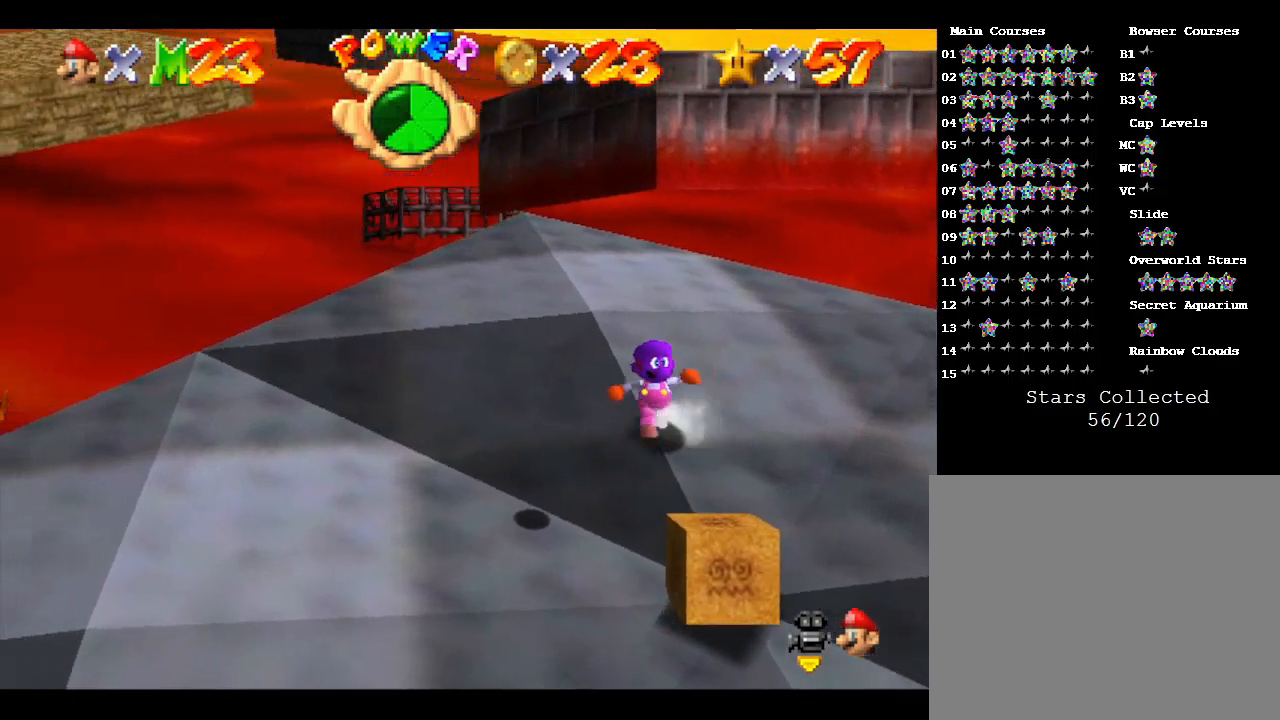
{"buttons": [], "left_stick": "up", "events": [[233, "left_stick", "up"]]}
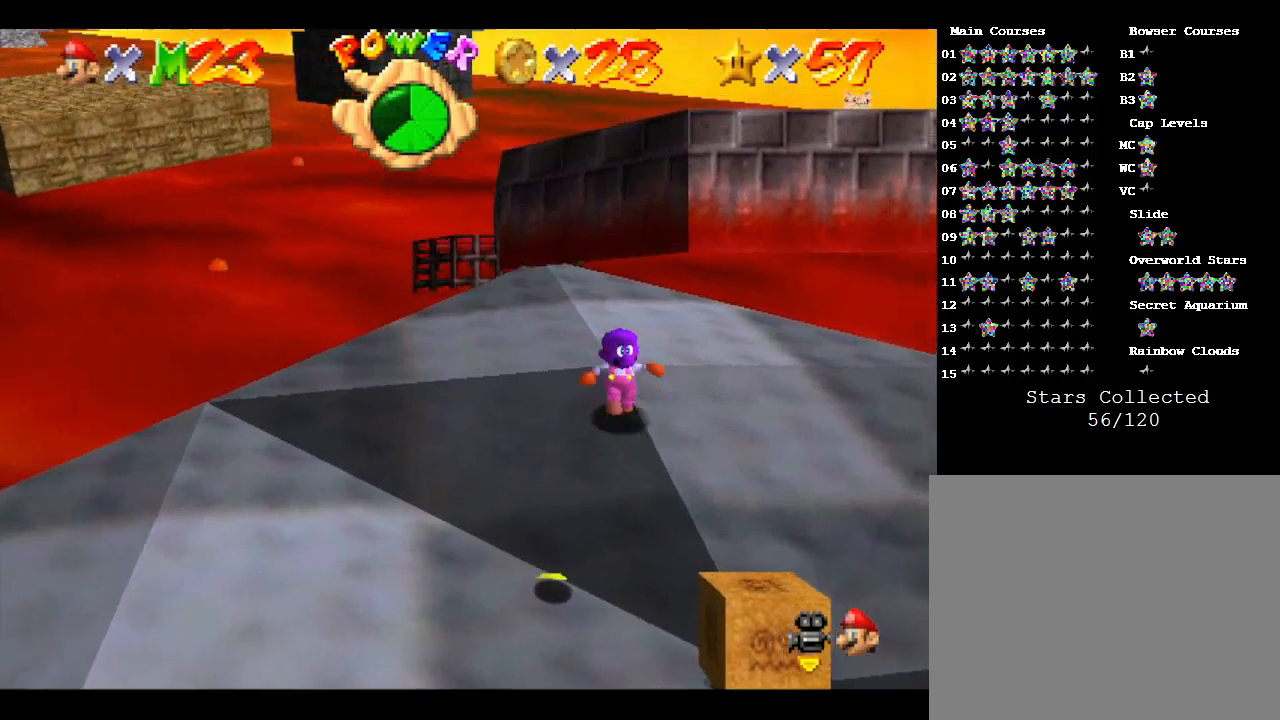
{"buttons": ["B", "Z"], "left_stick": "up", "events": [[133, "Z", "down"], [200, "A", "down"], [367, "A", "up"], [367, "B", "down"]]}
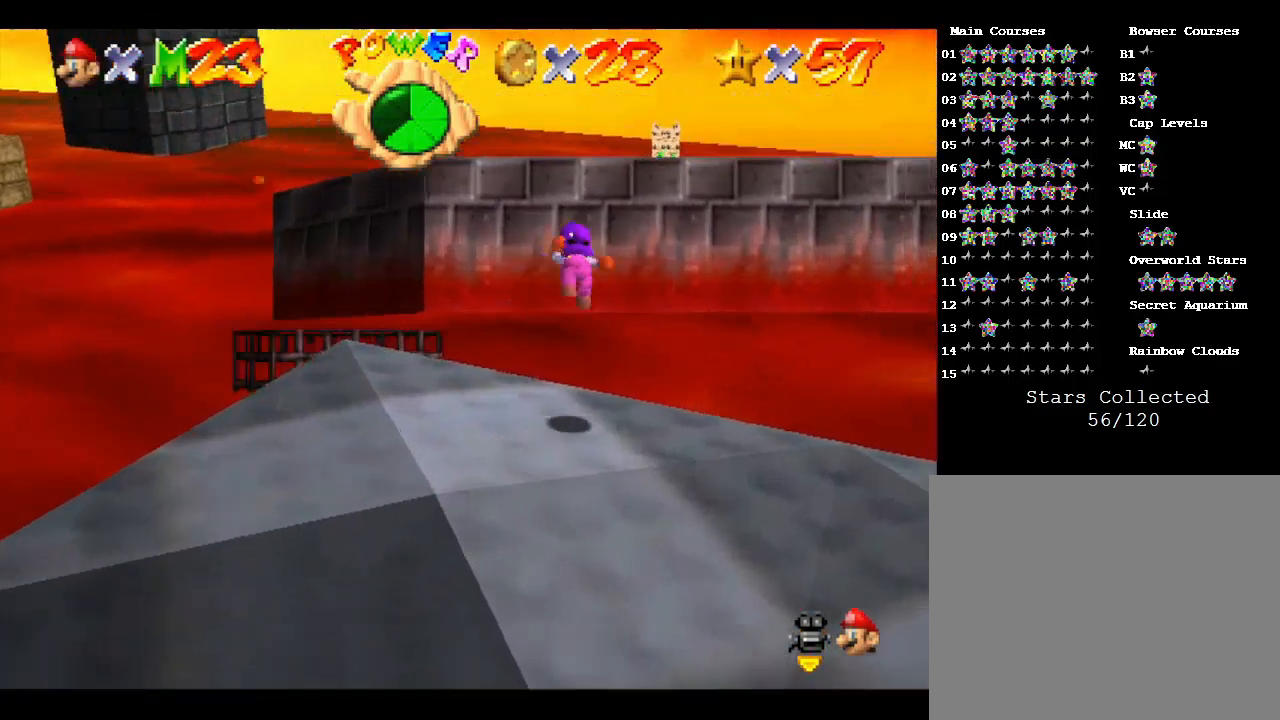
{"buttons": ["B", "Z"], "left_stick": "up", "events": []}
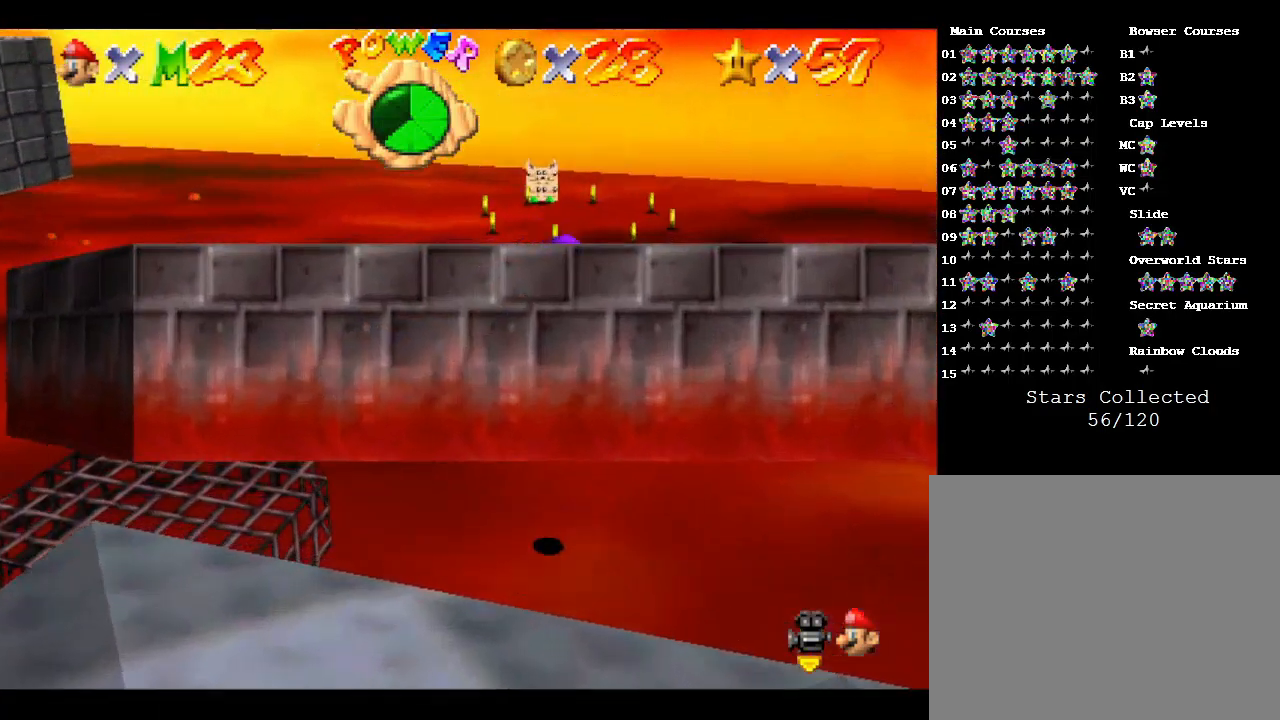
{"buttons": [], "left_stick": "up", "events": [[300, "B", "up"], [433, "B", "down"], [467, "Z", "up"], [500, "B", "up"]]}
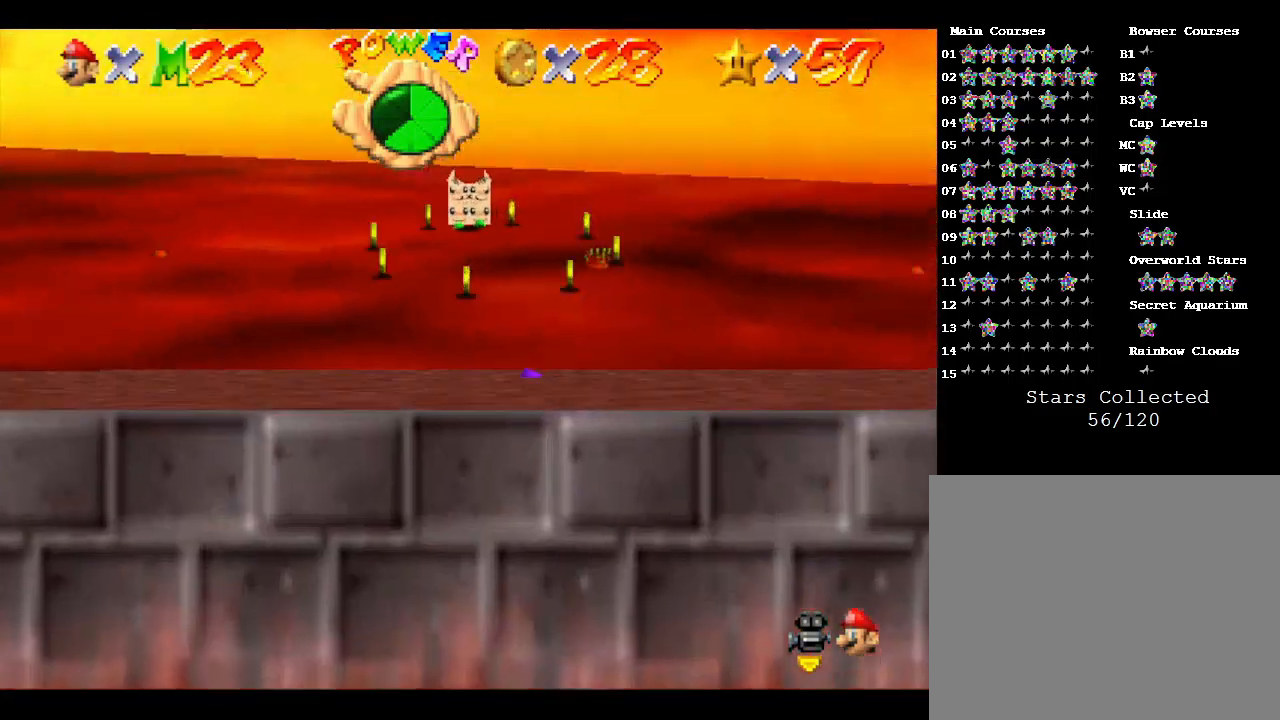
{"buttons": [], "left_stick": "center", "events": [[33, "left_stick", "center"]]}
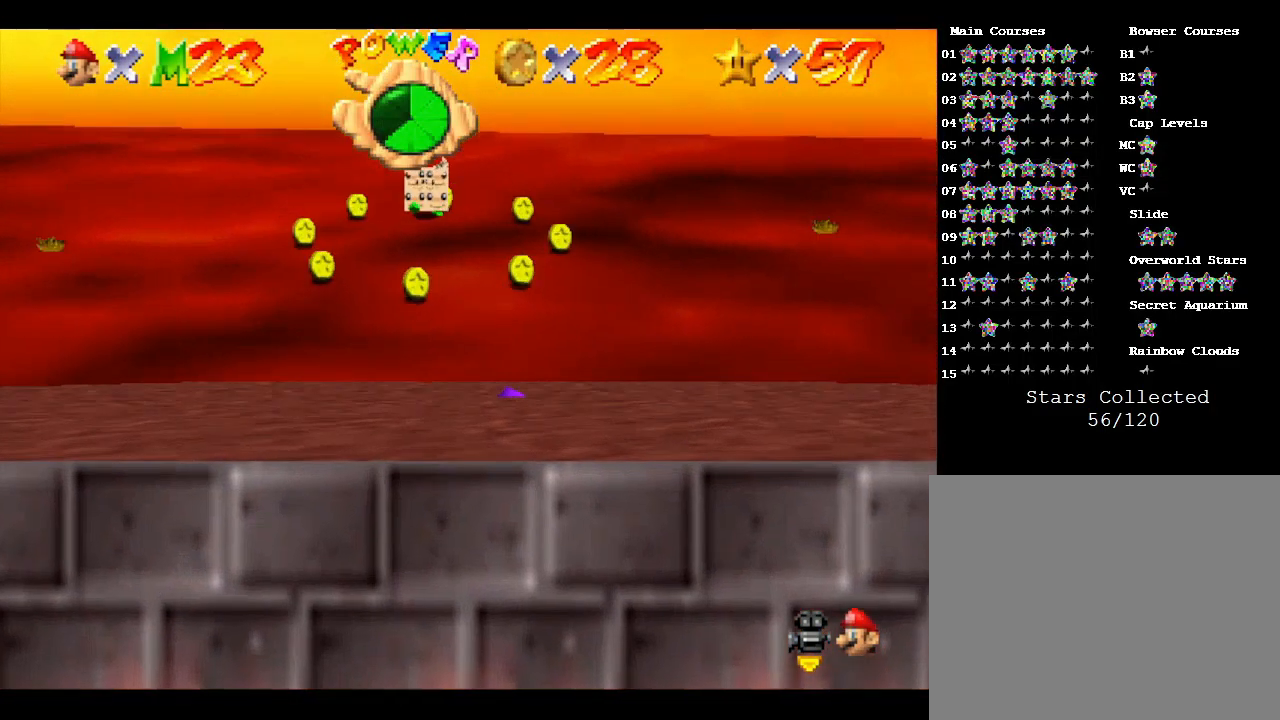
{"buttons": [], "left_stick": "up", "events": [[33, "B", "down"], [33, "left_stick", "up"], [300, "B", "up"]]}
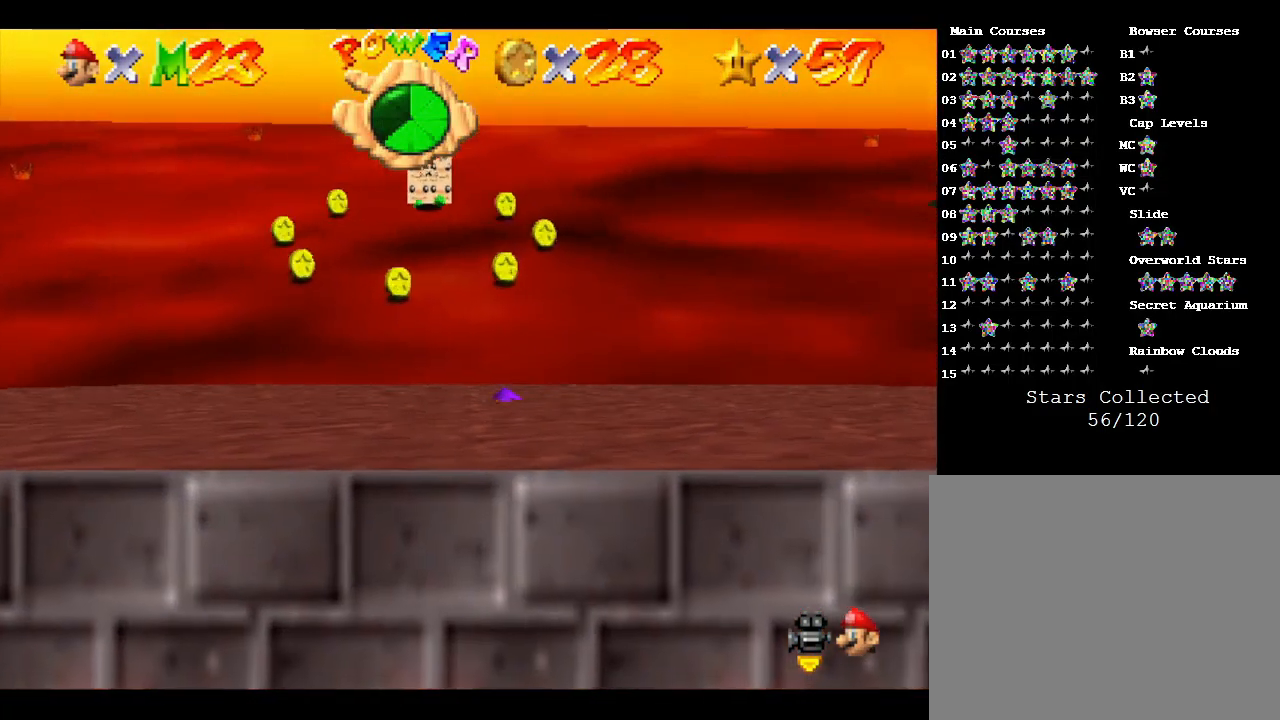
{"buttons": [], "left_stick": "up", "events": []}
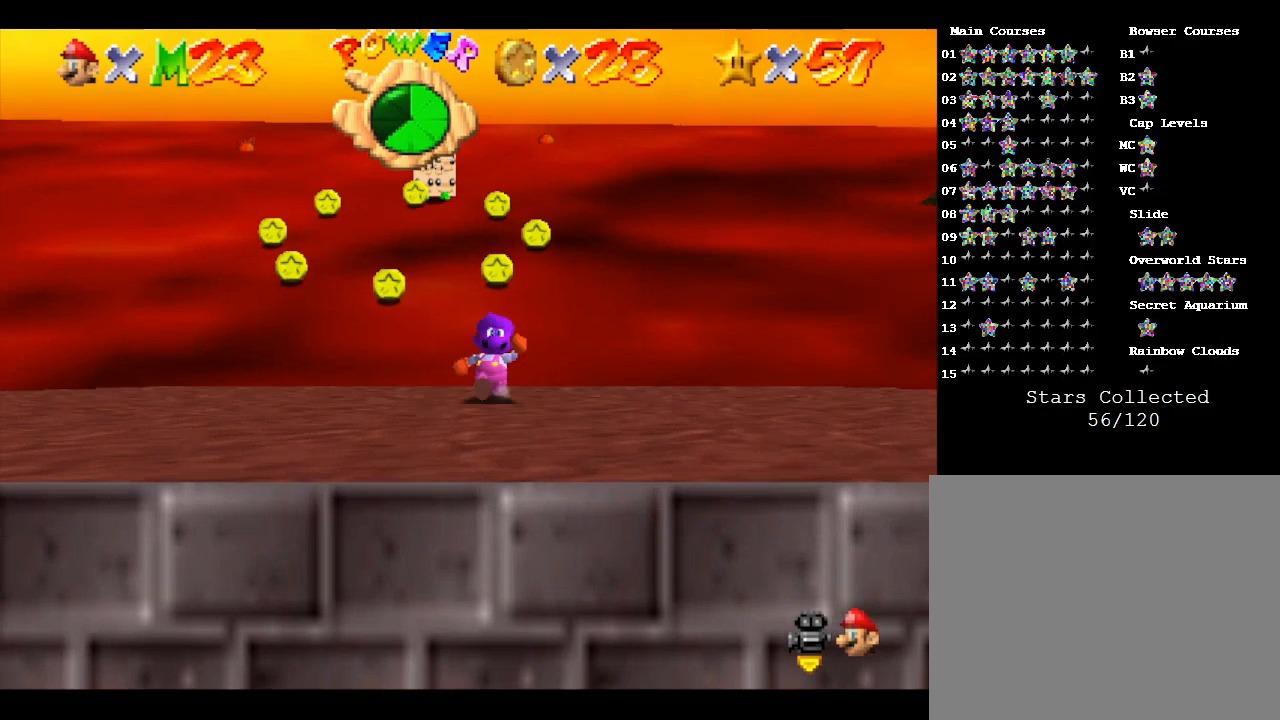
{"buttons": [], "left_stick": "up-left", "events": [[300, "left_stick", "up-left"]]}
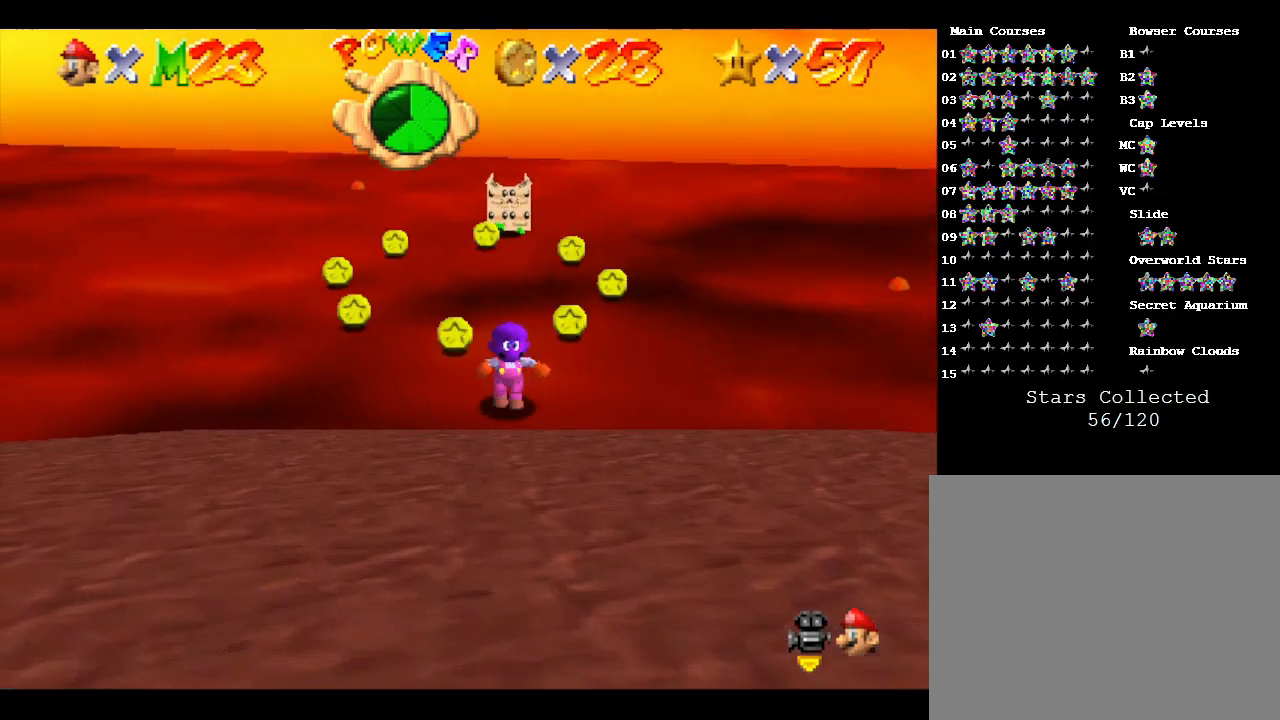
{"buttons": [], "left_stick": "up-left", "events": []}
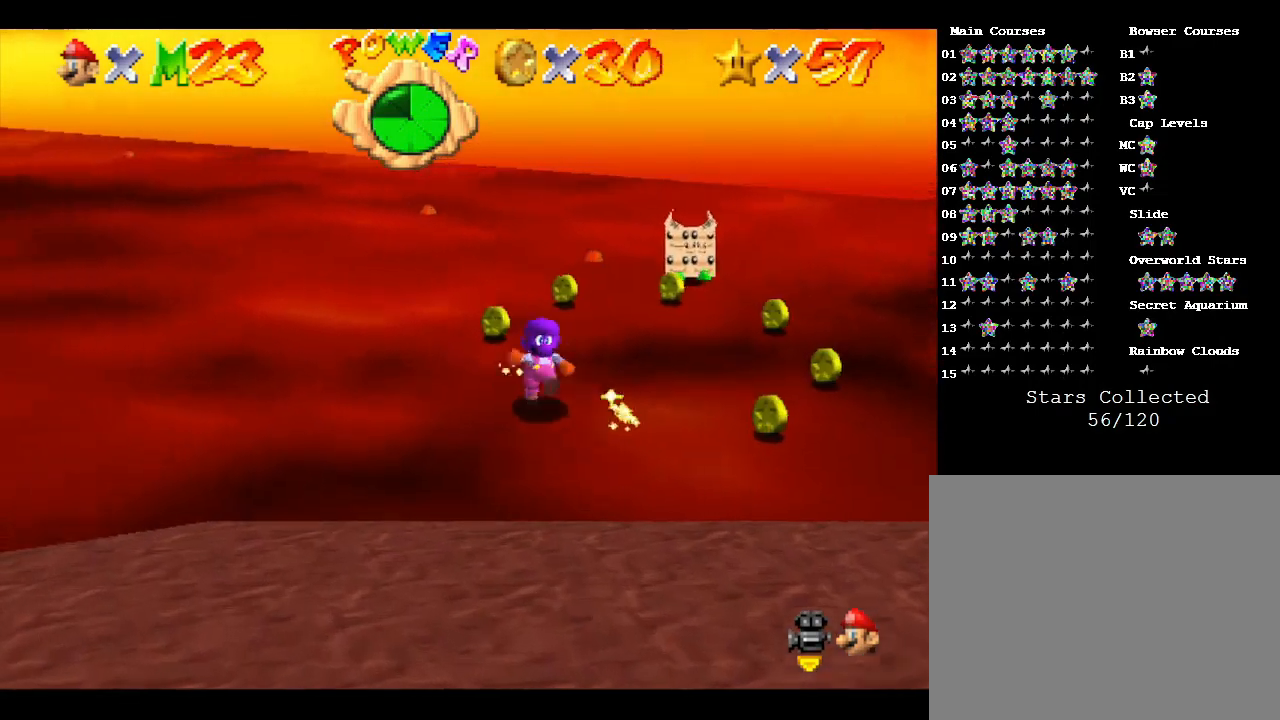
{"buttons": [], "left_stick": "right", "events": [[133, "left_stick", "up"], [467, "left_stick", "right"]]}
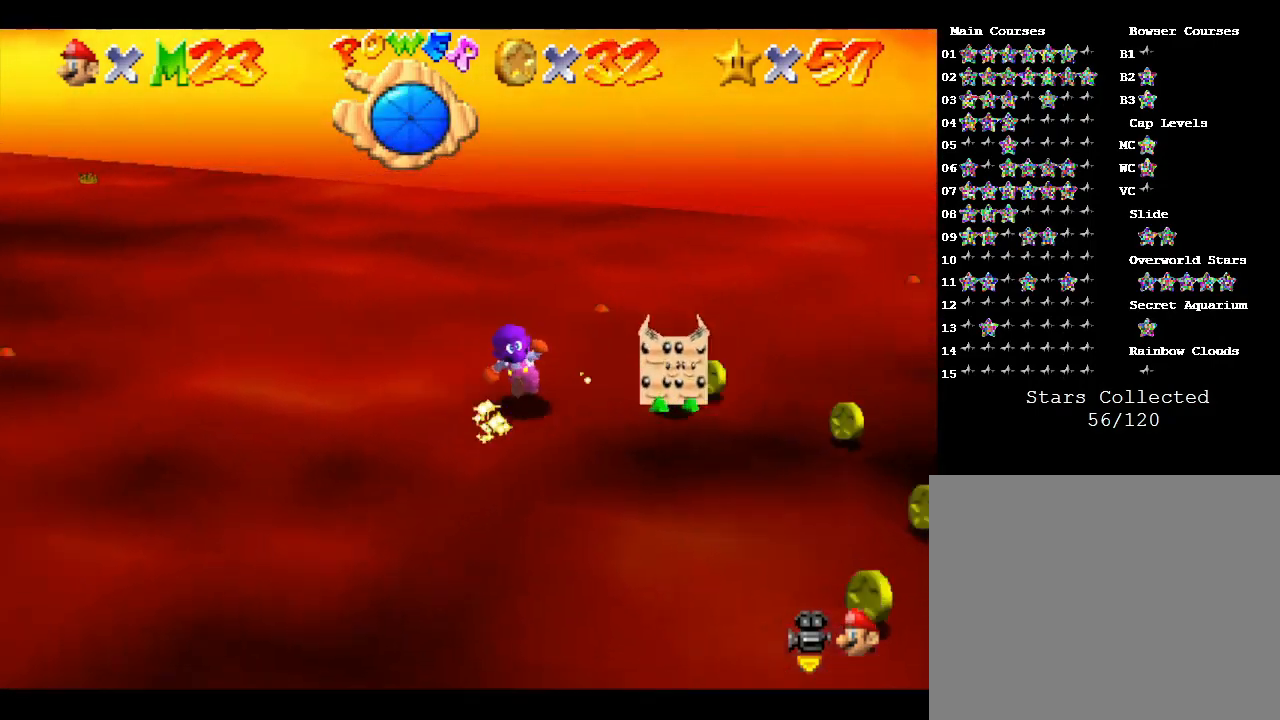
{"buttons": [], "left_stick": "right", "events": []}
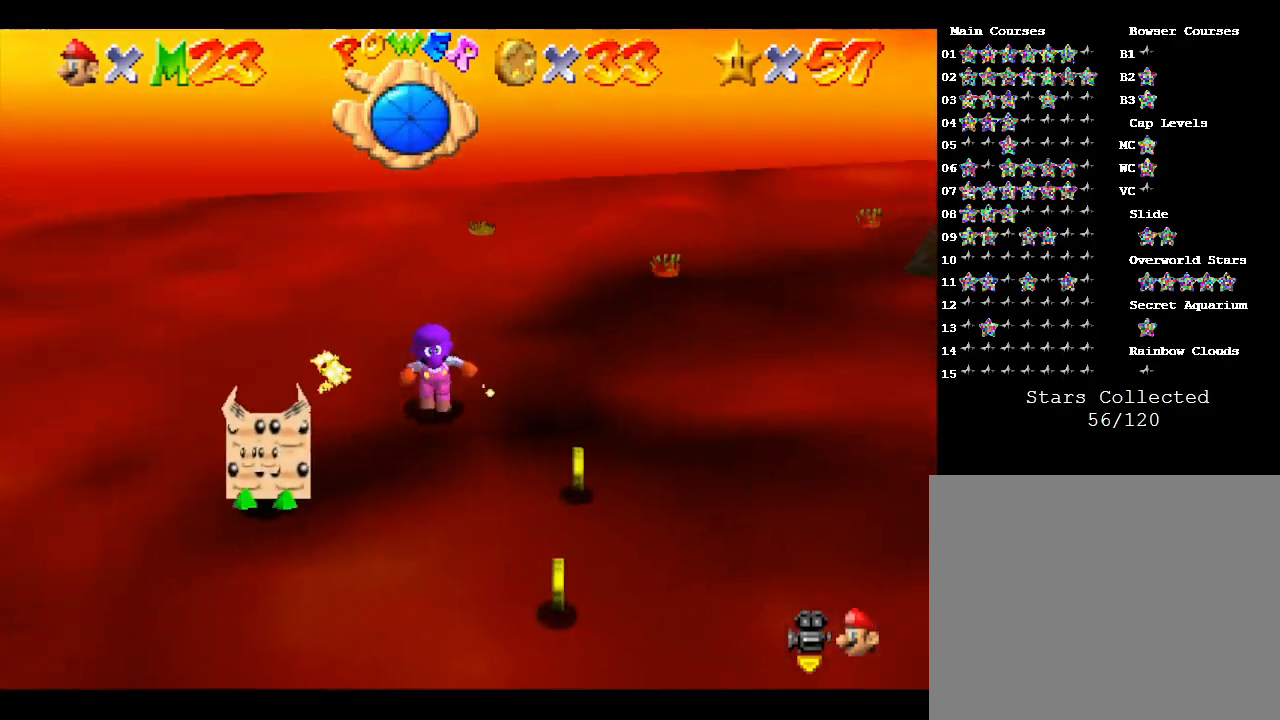
{"buttons": [], "left_stick": "down", "events": [[67, "left_stick", "down-right"], [333, "left_stick", "down"]]}
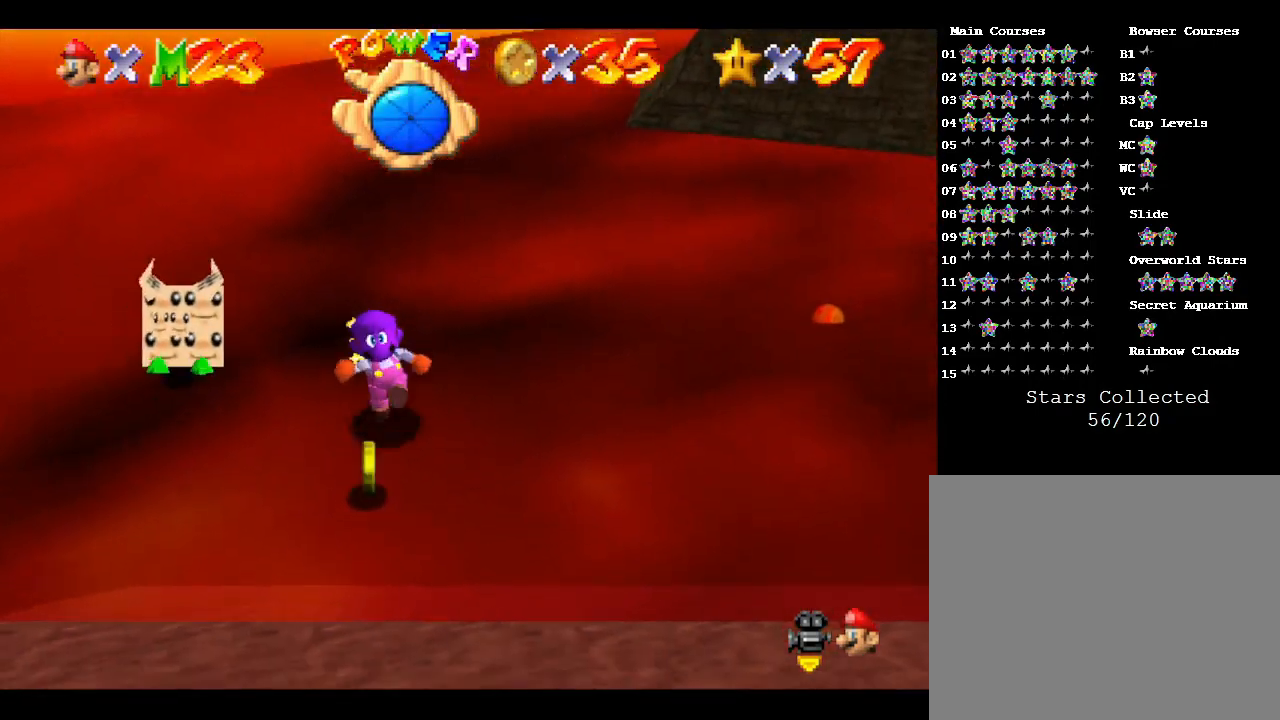
{"buttons": [], "left_stick": "up-left", "events": [[167, "left_stick", "down-left"], [333, "left_stick", "left"], [433, "left_stick", "up-left"]]}
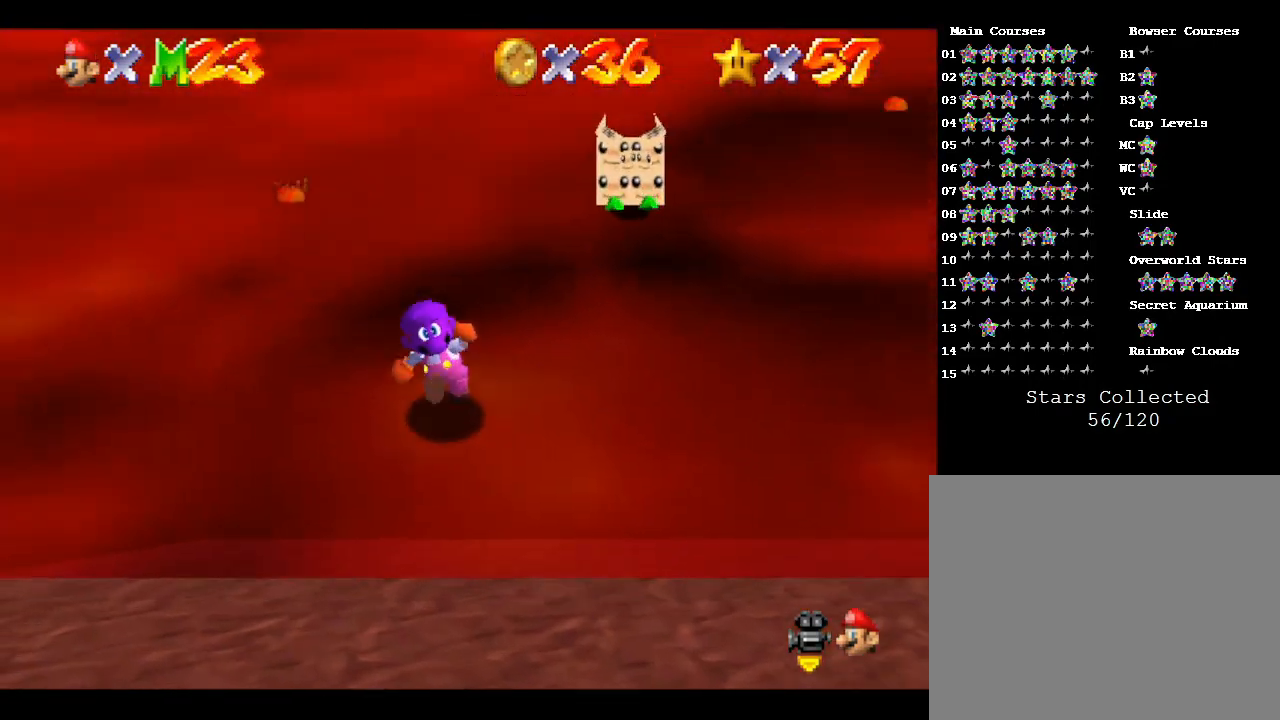
{"buttons": [], "left_stick": "center", "events": [[233, "left_stick", "right"], [400, "left_stick", "center"]]}
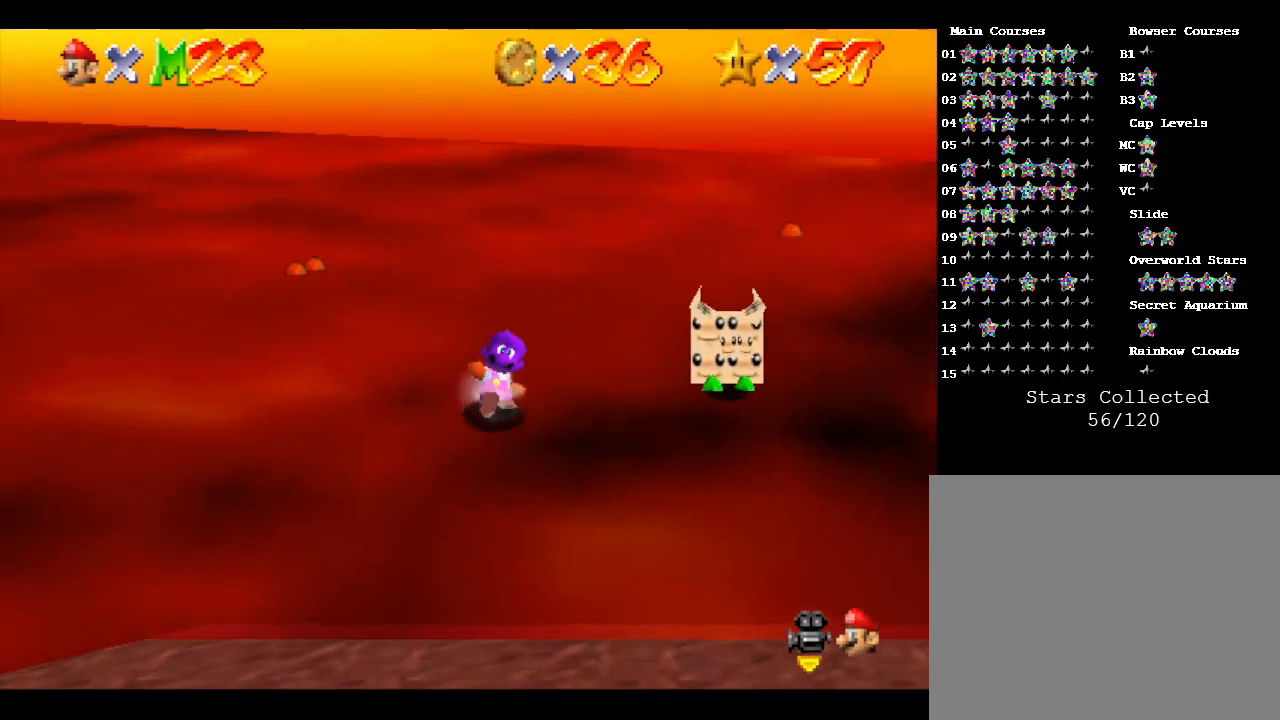
{"buttons": [], "left_stick": "center", "events": [[100, "left_stick", "down"], [267, "A", "down"], [433, "A", "up"], [433, "left_stick", "center"]]}
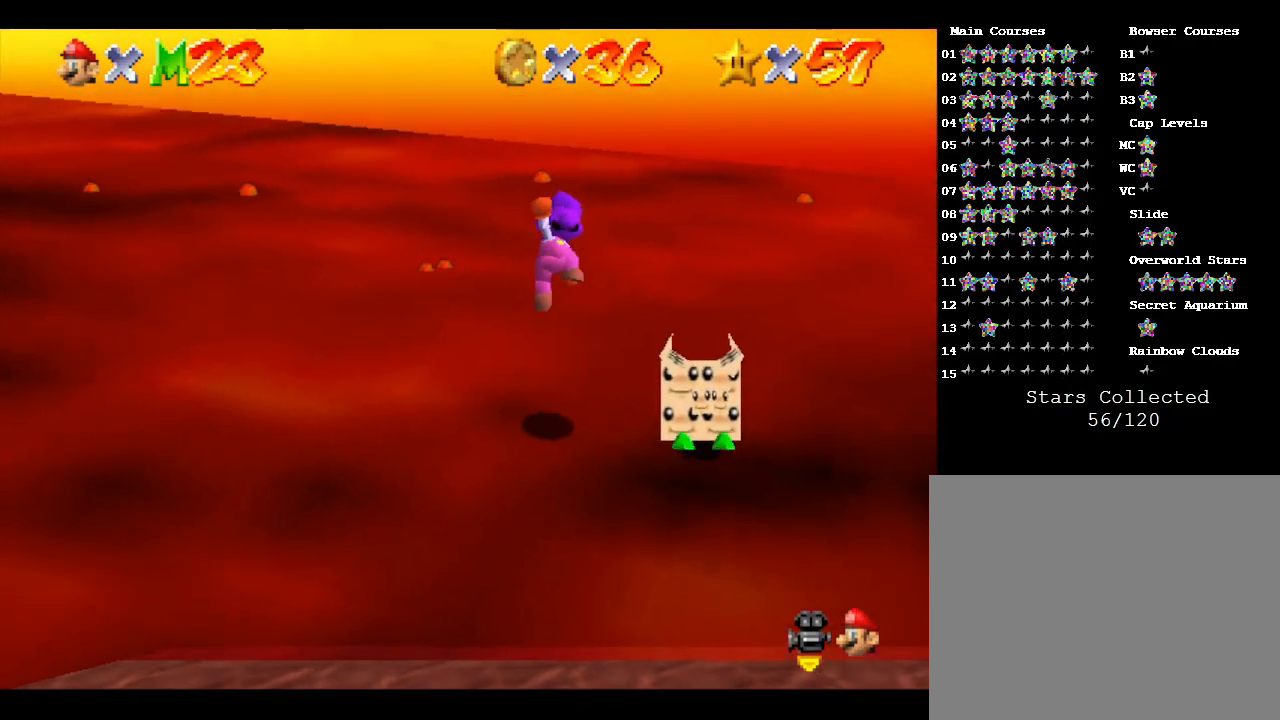
{"buttons": ["A"], "left_stick": "center", "events": [[100, "left_stick", "right"], [467, "A", "down"], [467, "left_stick", "center"]]}
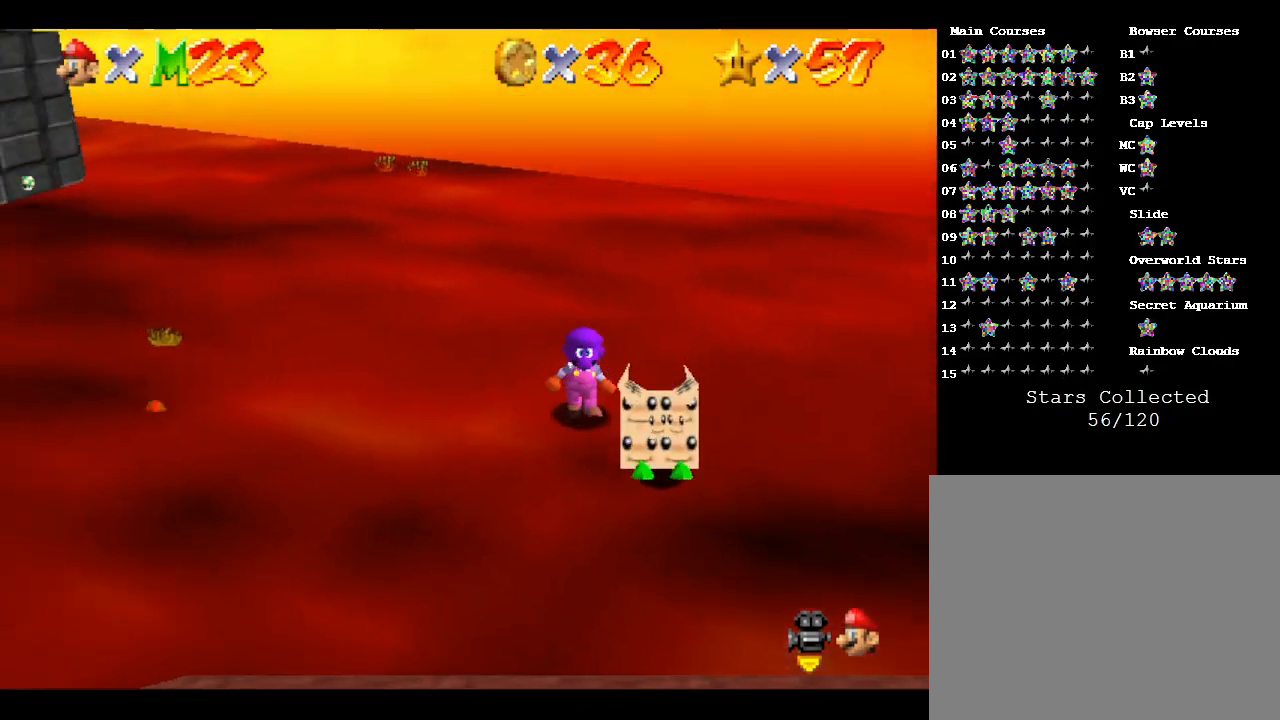
{"buttons": [], "left_stick": "down-right", "events": [[33, "A", "up"], [267, "left_stick", "down-right"]]}
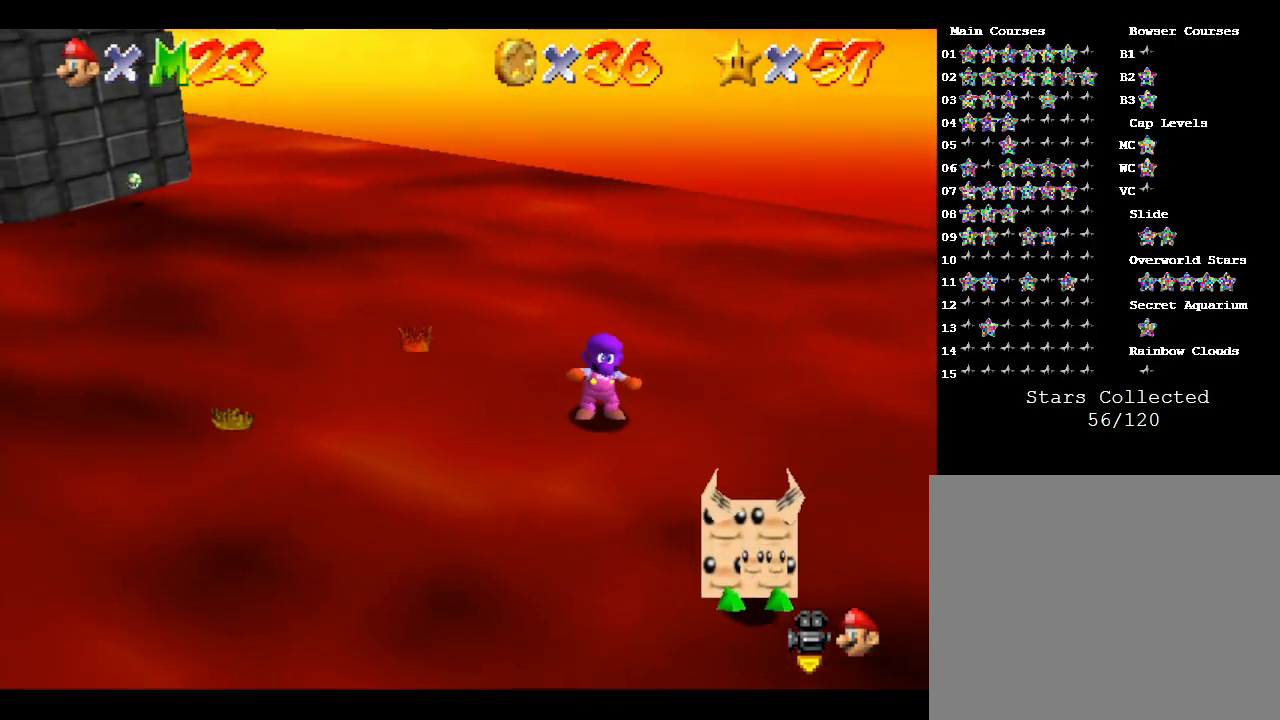
{"buttons": [], "left_stick": "down-right", "events": [[167, "A", "down"], [333, "A", "up"]]}
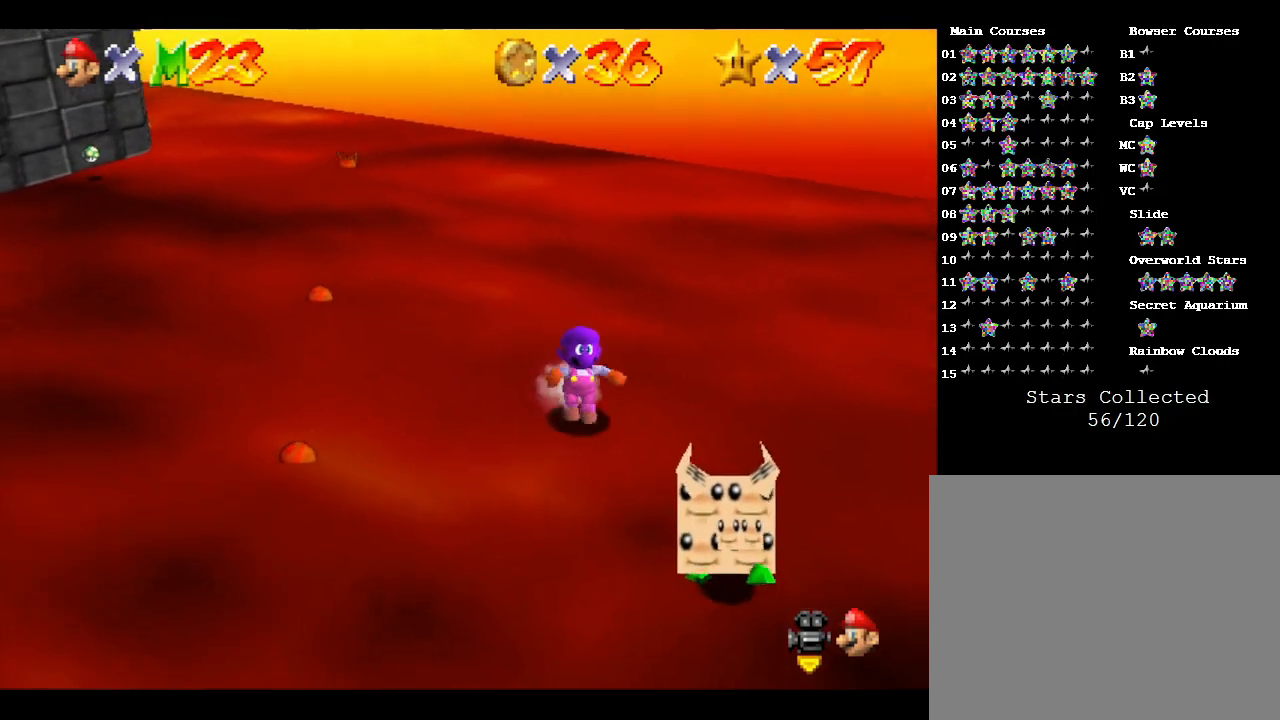
{"buttons": [], "left_stick": "up", "events": [[67, "A", "down"], [233, "A", "up"], [333, "left_stick", "up-right"], [433, "left_stick", "up"]]}
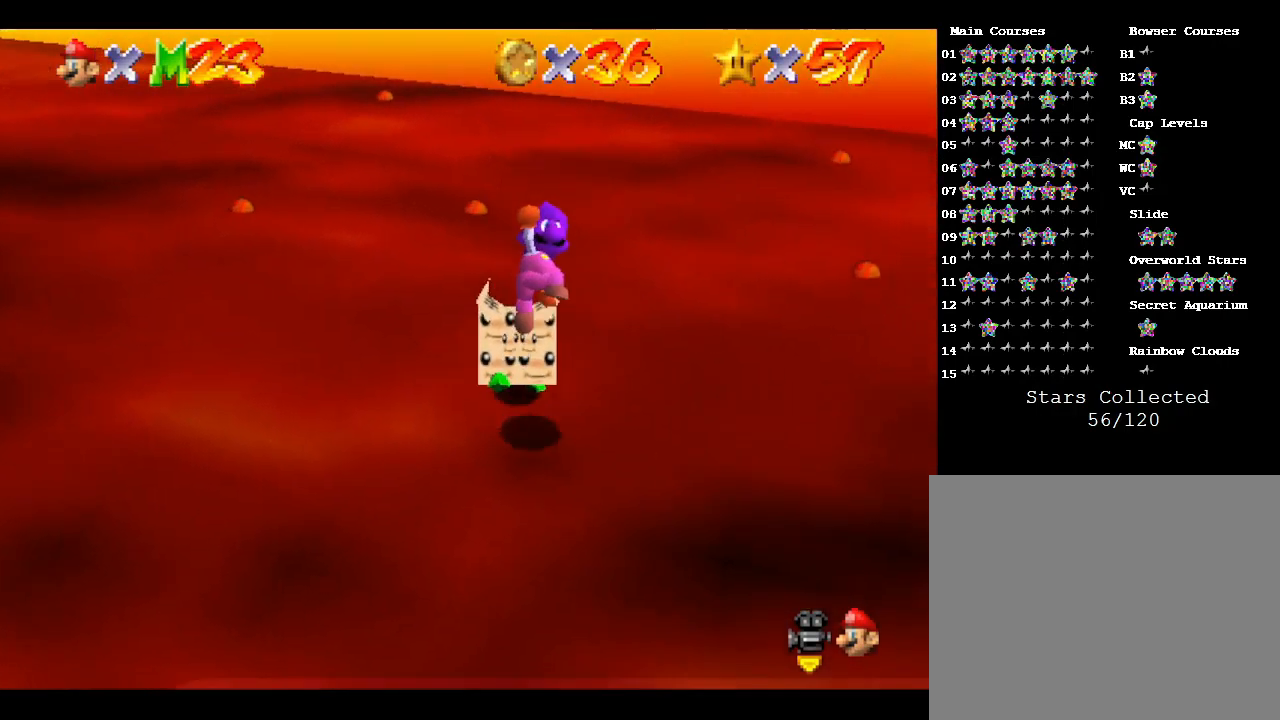
{"buttons": [], "left_stick": "right", "events": [[133, "left_stick", "center"], [367, "left_stick", "down-right"], [500, "left_stick", "right"]]}
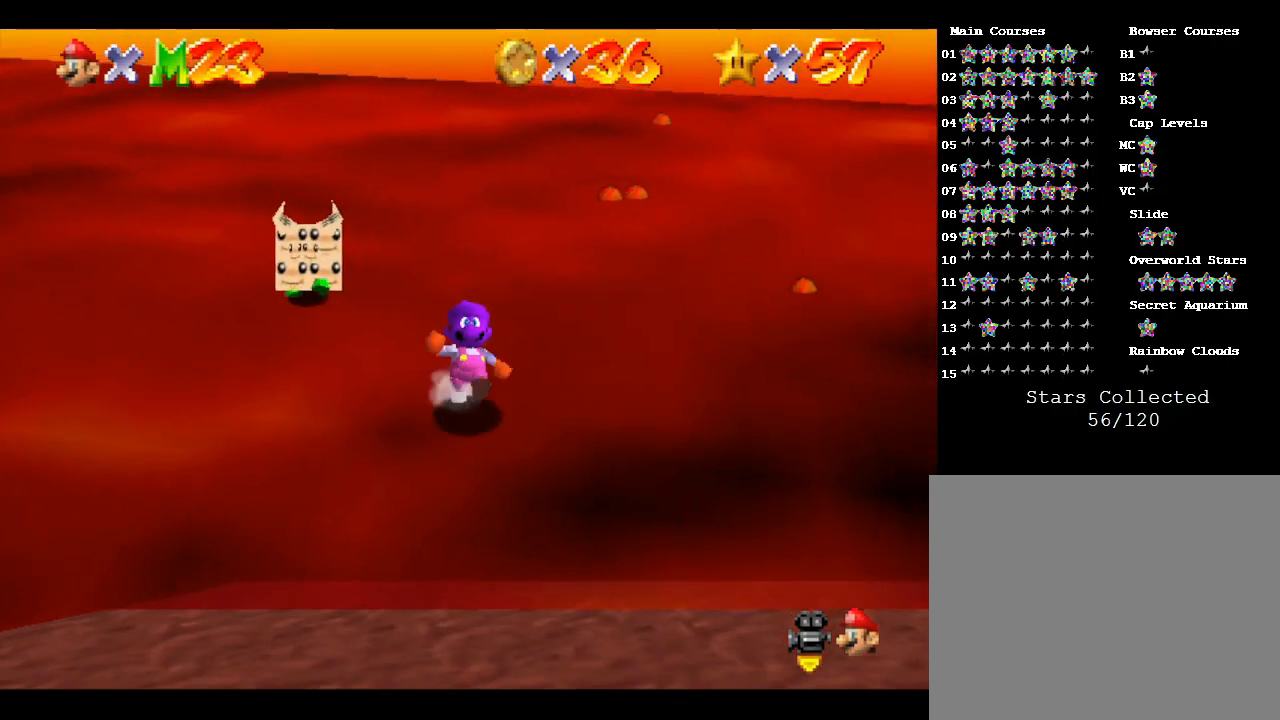
{"buttons": [], "left_stick": "right", "events": [[100, "C_LEFT", "down"], [333, "C_LEFT", "up"]]}
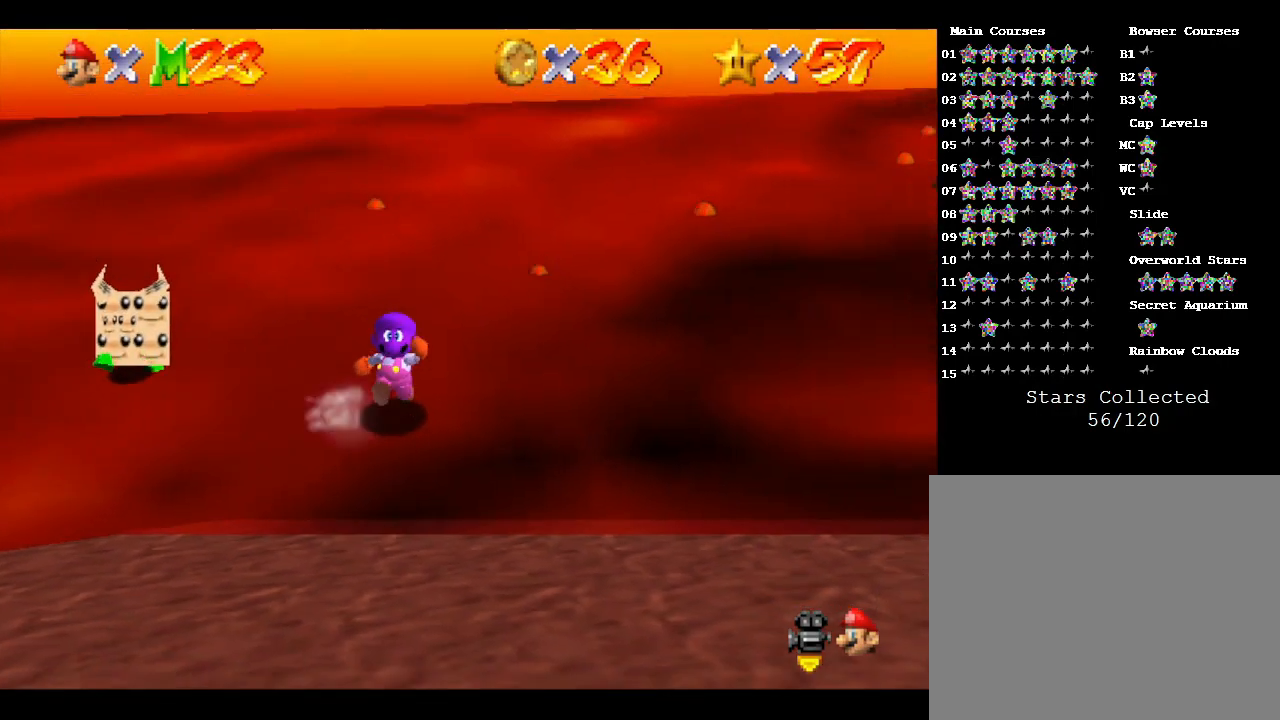
{"buttons": [], "left_stick": "up-right", "events": [[433, "left_stick", "up-right"]]}
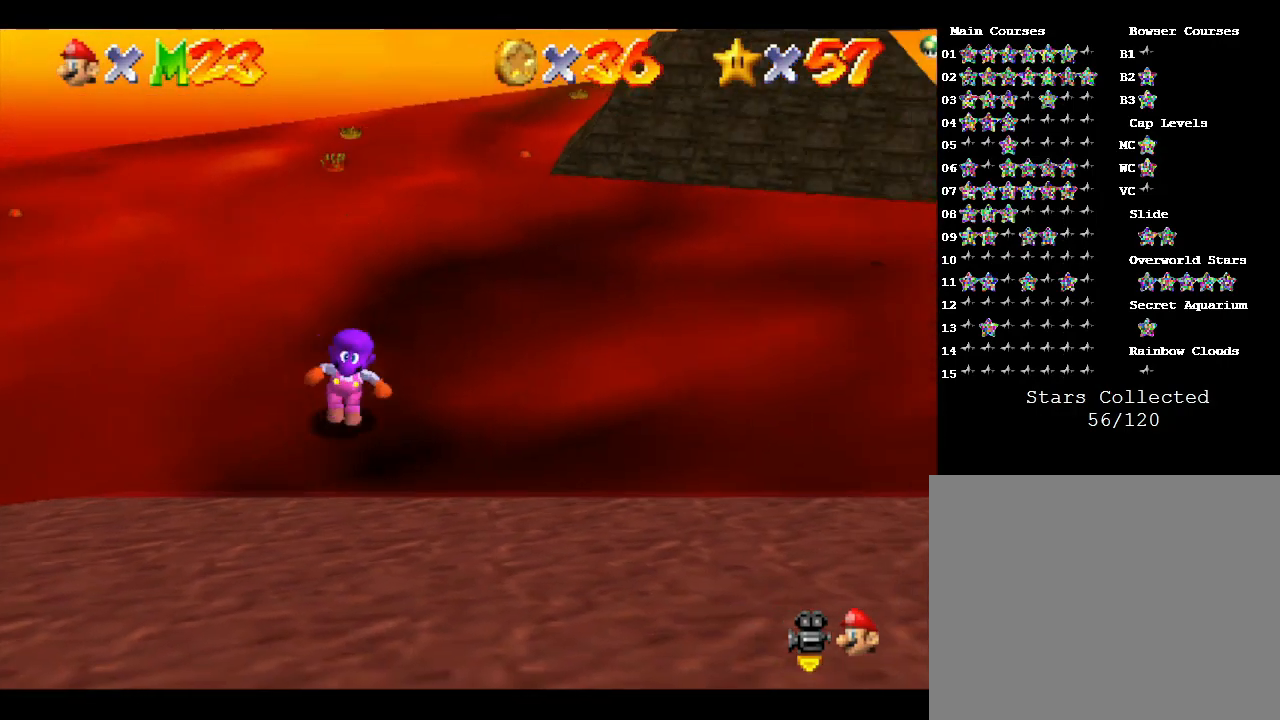
{"buttons": [], "left_stick": "right", "events": [[67, "left_stick", "center"], [233, "left_stick", "right"]]}
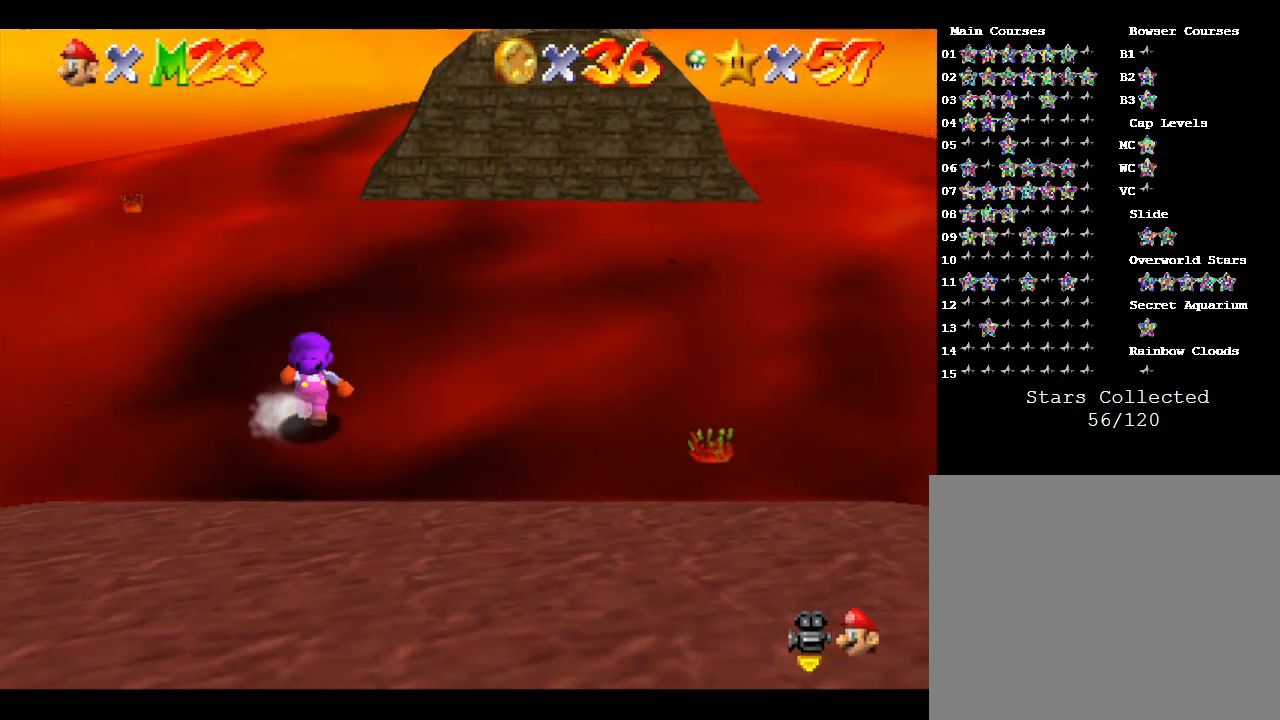
{"buttons": [], "left_stick": "up", "events": [[233, "left_stick", "up-right"], [400, "left_stick", "up"]]}
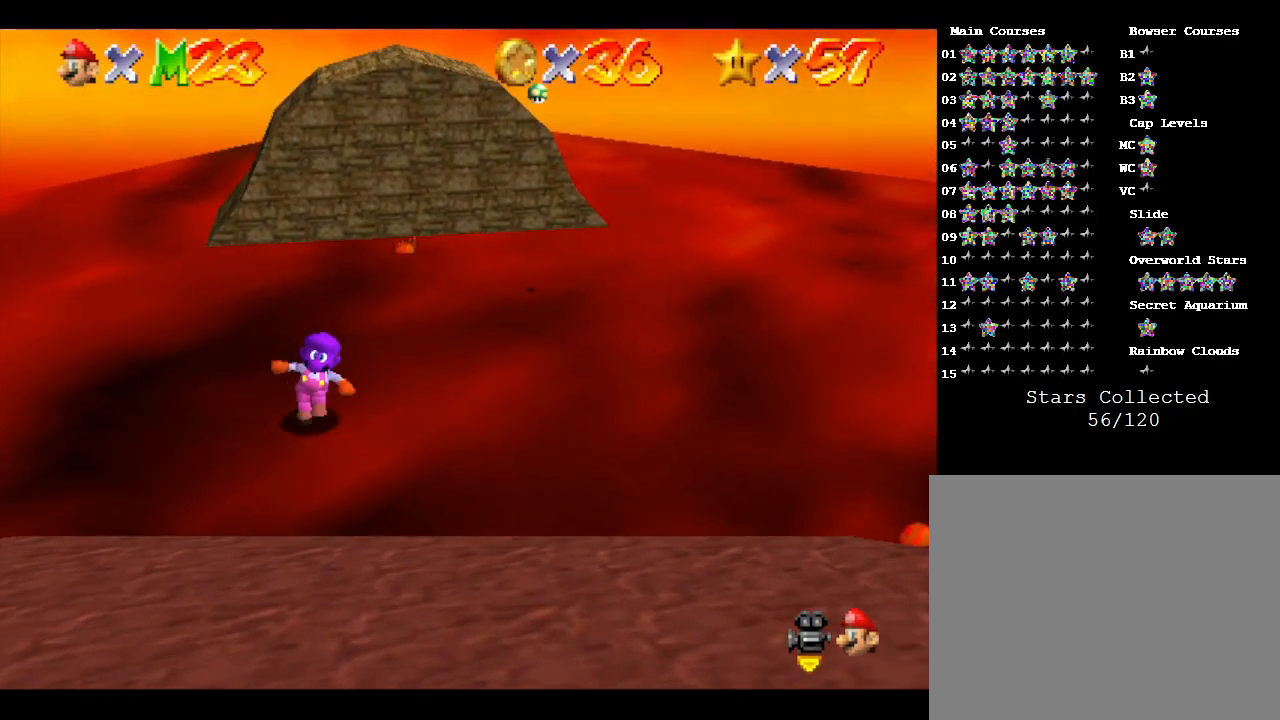
{"buttons": ["A", "Z"], "left_stick": "up", "events": [[100, "Z", "down"], [233, "A", "down"]]}